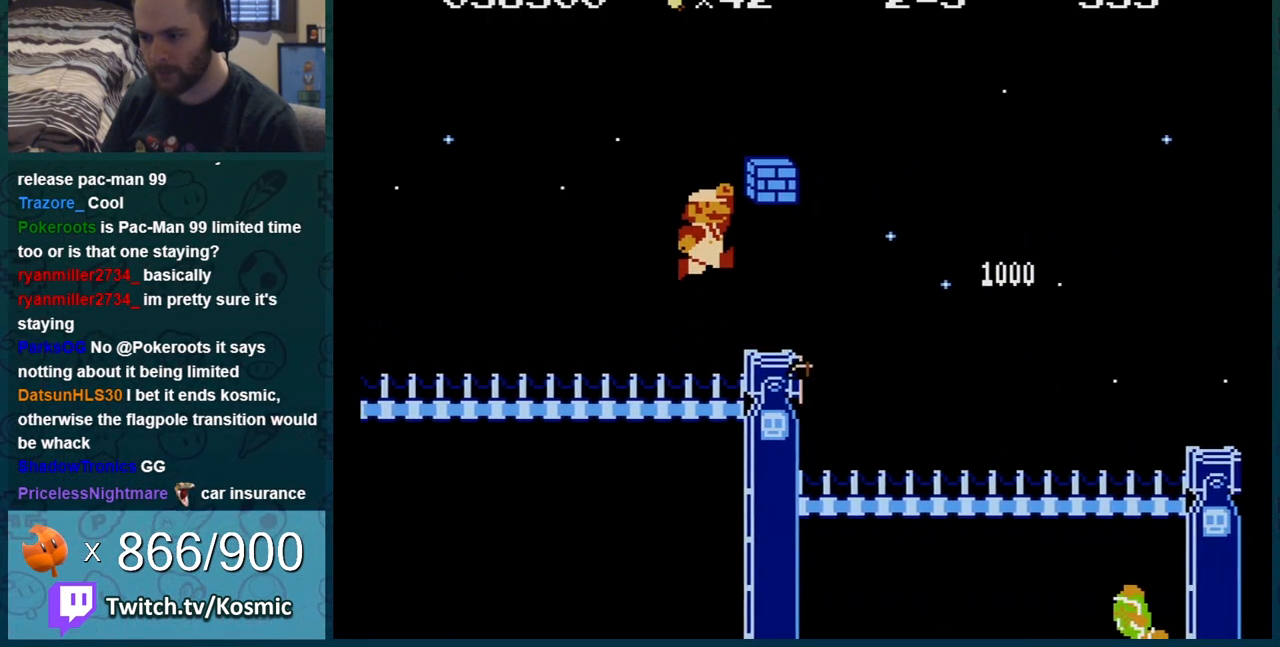
Gameplay with a controller (Nintendo layout); each line is a JSON object with the inputs held at the frame after it. "events" lists button and stick changes between this image and that frame as [ms after this image, input, new state], when the widget could be followed in between. Not read: L3 R3.
{"buttons": ["A", "B", "DPAD_RIGHT"], "events": [[83, "DPAD_RIGHT", "up"], [333, "DPAD_RIGHT", "down"], [433, "A", "down"]]}
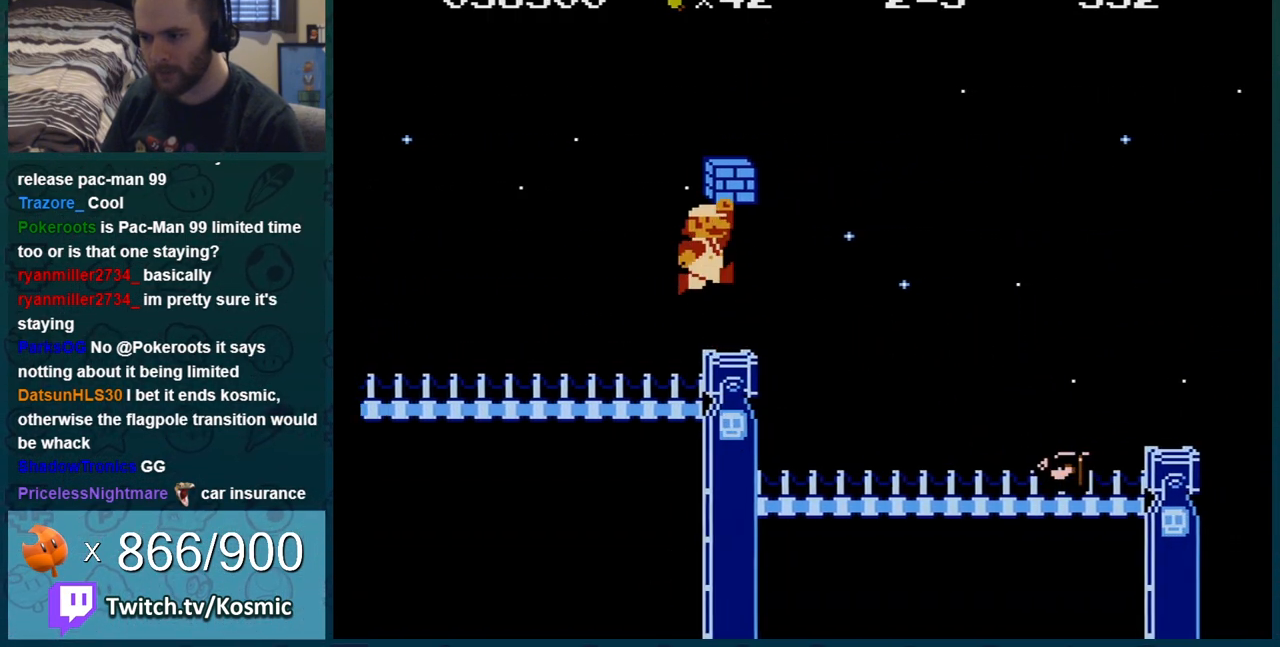
{"buttons": ["B"], "events": [[84, "A", "up"], [84, "DPAD_RIGHT", "up"], [284, "A", "down"], [401, "A", "up"]]}
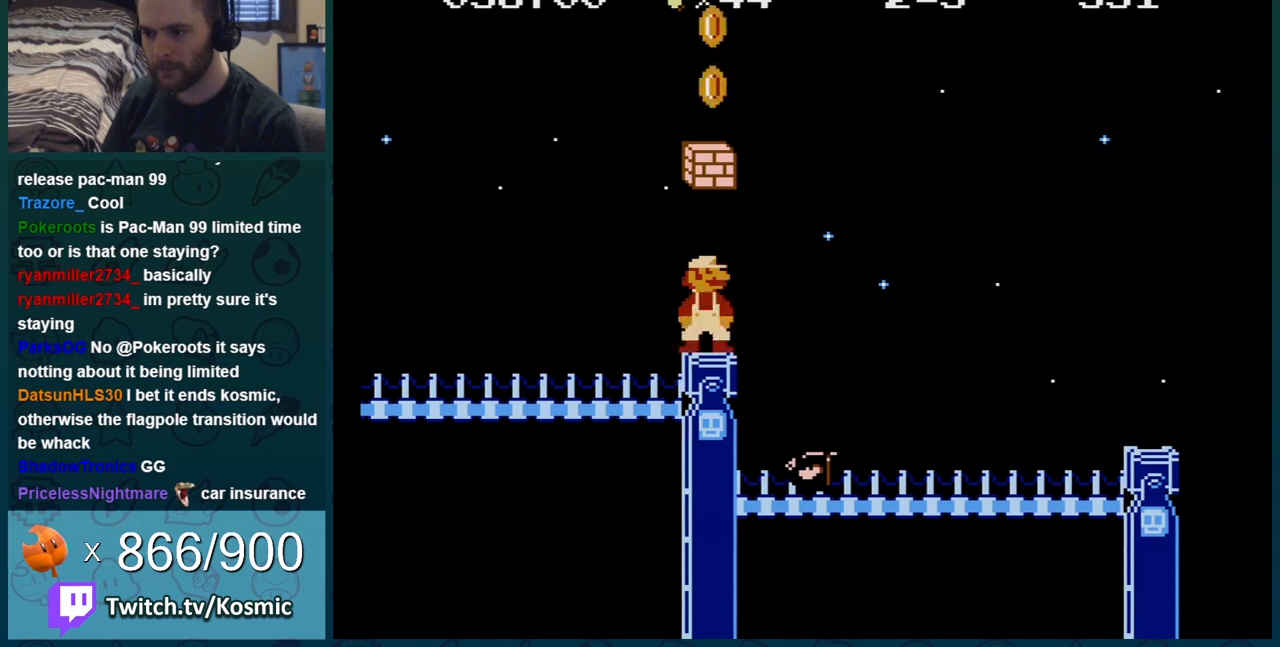
{"buttons": ["B"], "events": [[33, "A", "down"], [183, "A", "up"], [300, "A", "down"], [433, "A", "up"]]}
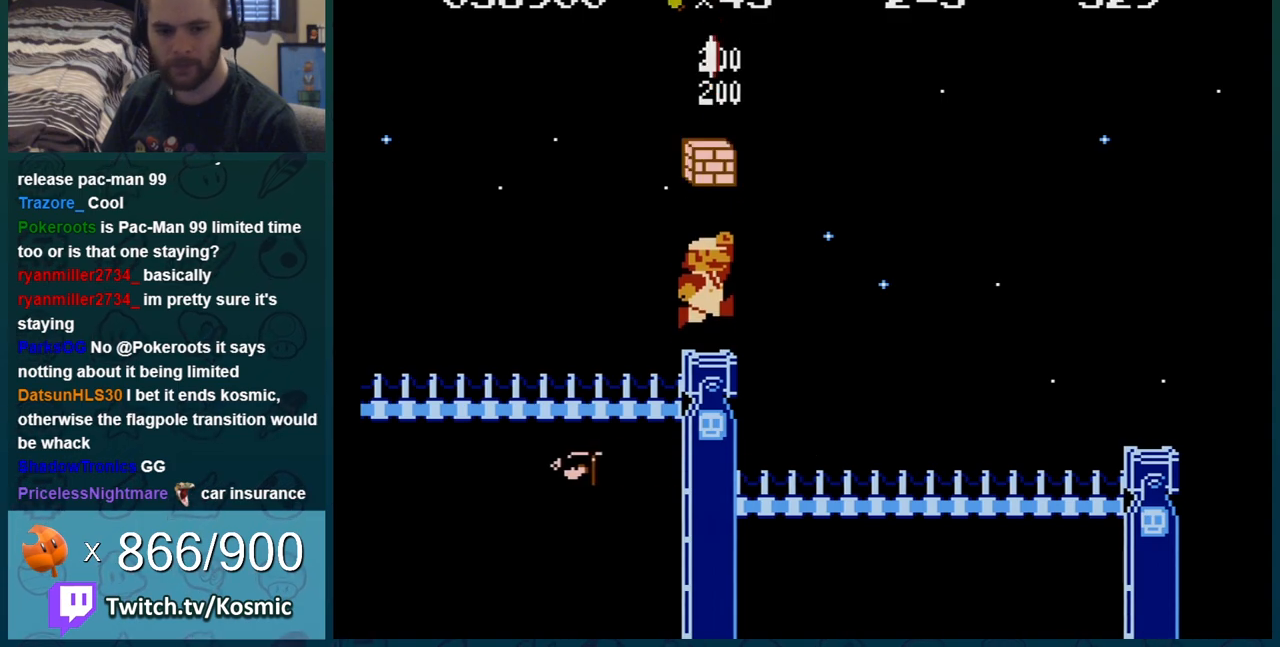
{"buttons": ["A", "B"], "events": [[150, "A", "down"], [267, "A", "up"], [401, "A", "down"]]}
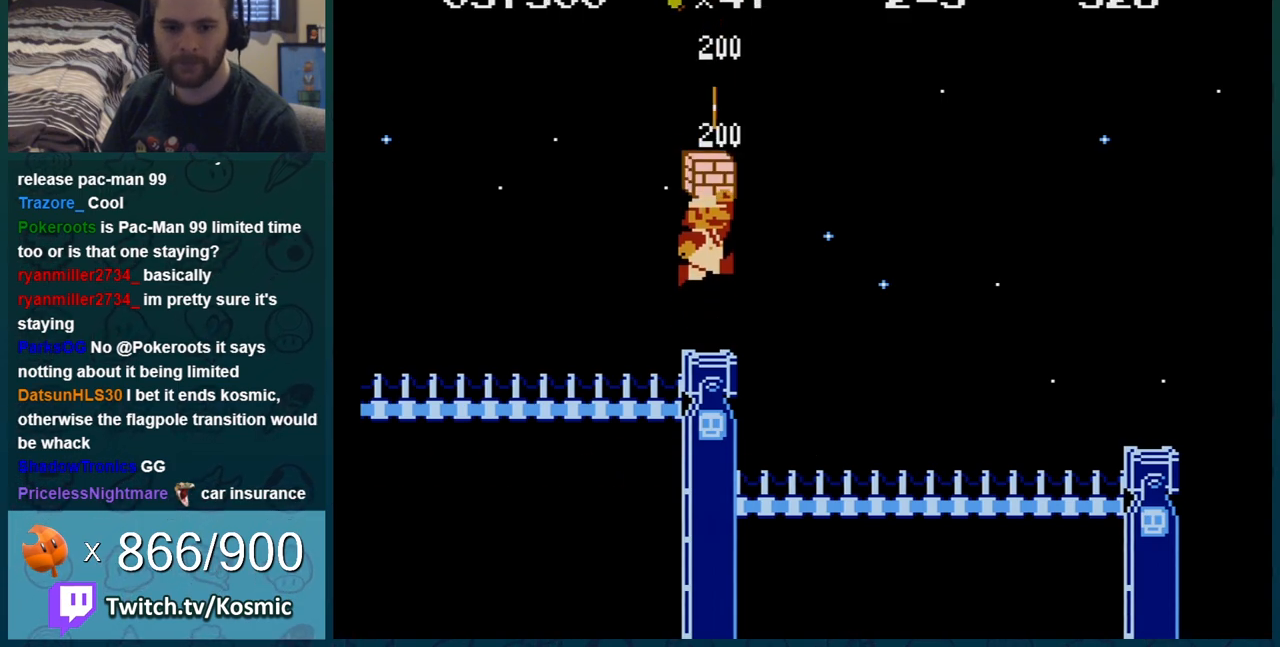
{"buttons": ["A", "B"], "events": [[16, "A", "up"], [217, "A", "down"], [333, "A", "up"], [450, "A", "down"]]}
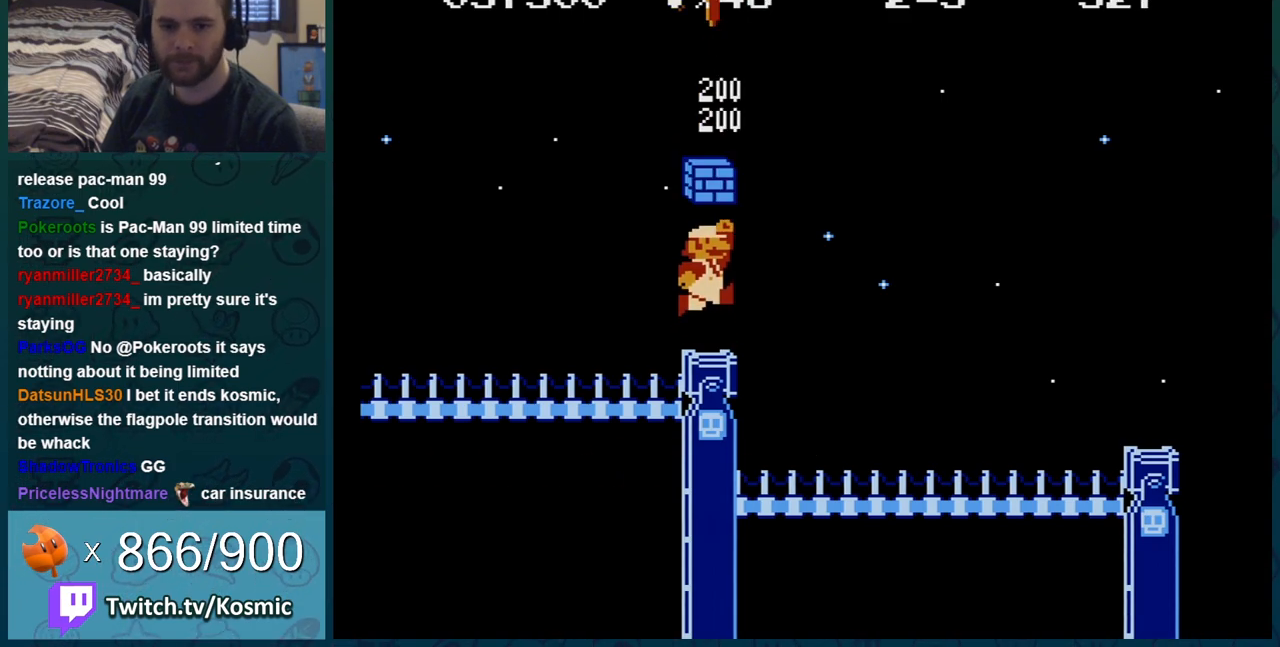
{"buttons": ["B"], "events": [[84, "A", "up"], [267, "A", "down"], [367, "A", "up"]]}
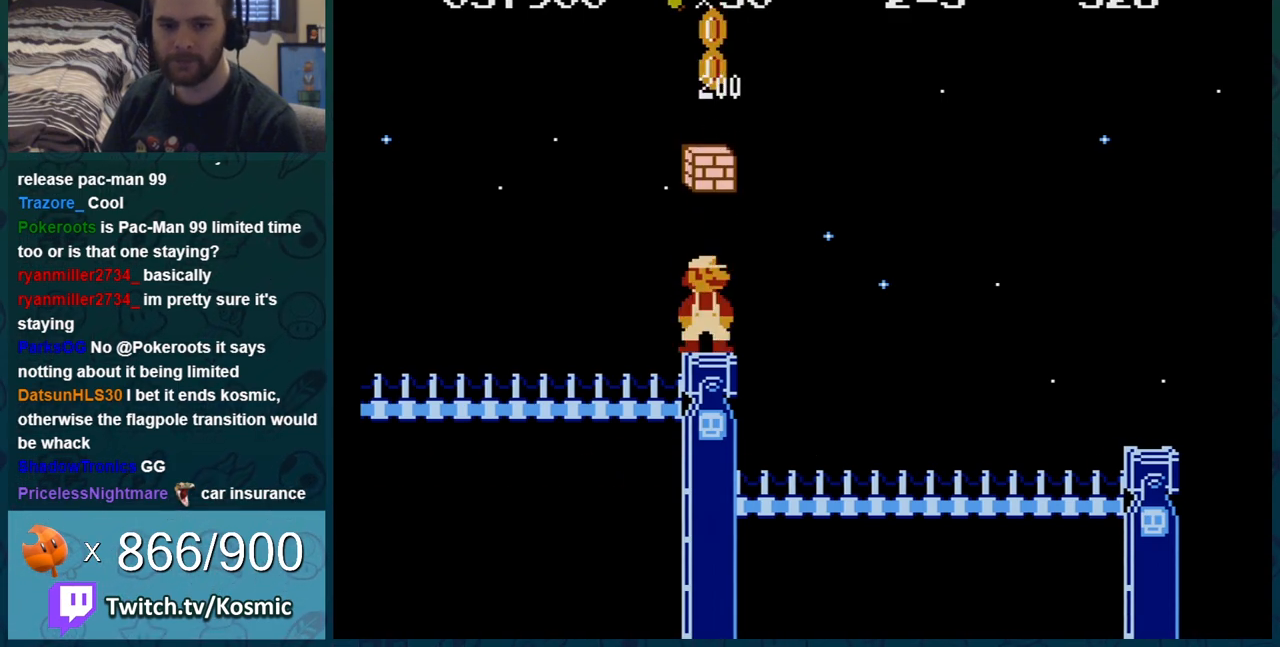
{"buttons": ["B"], "events": [[16, "A", "down"], [183, "A", "up"], [300, "A", "down"], [450, "A", "up"]]}
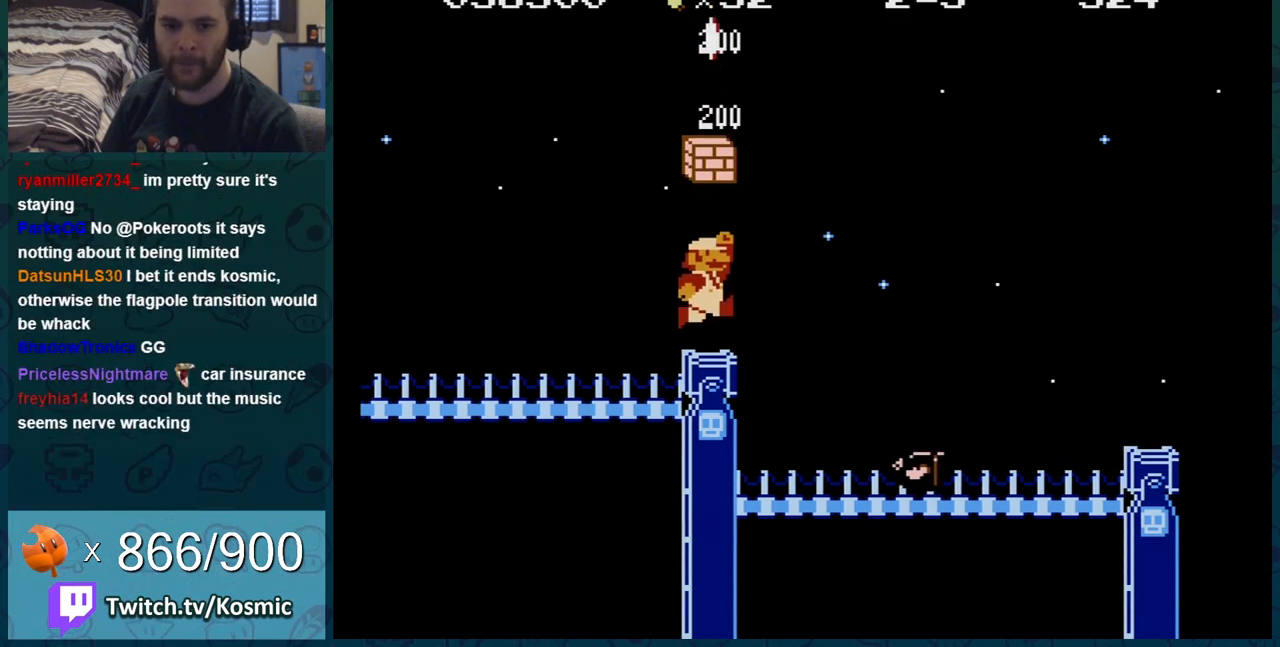
{"buttons": ["A", "B"], "events": [[117, "A", "down"], [267, "A", "up"], [384, "A", "down"]]}
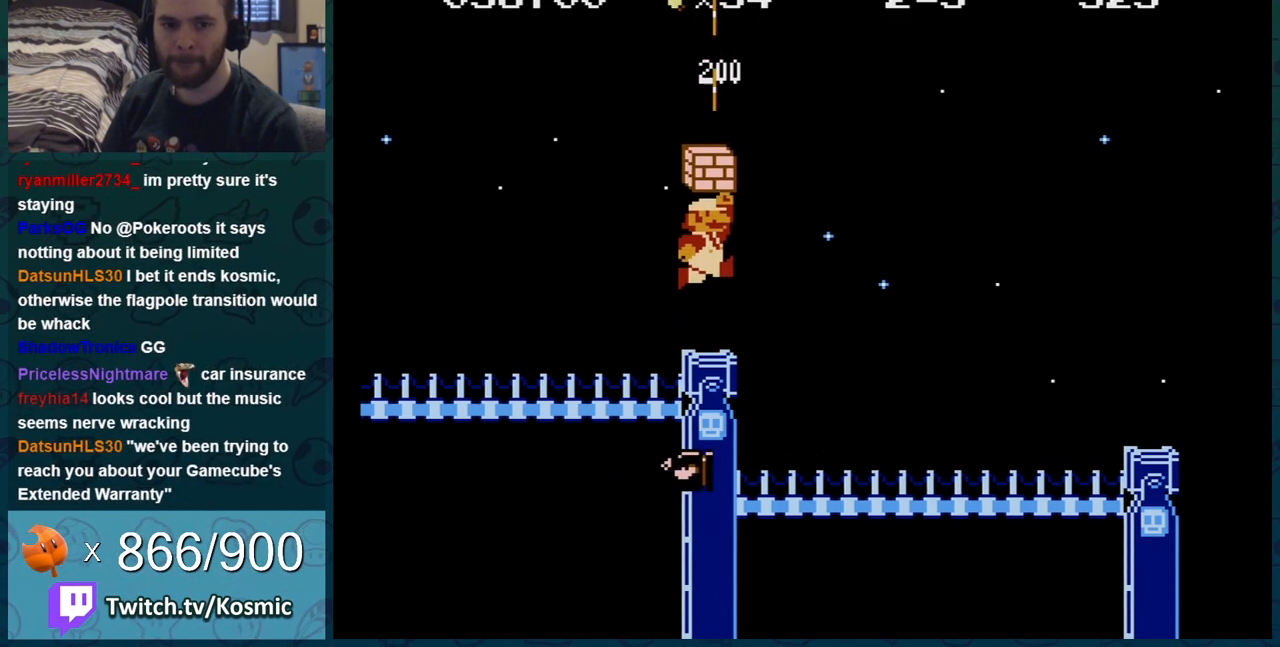
{"buttons": ["A", "B"], "events": [[16, "A", "up"], [183, "A", "down"], [333, "A", "up"], [450, "A", "down"]]}
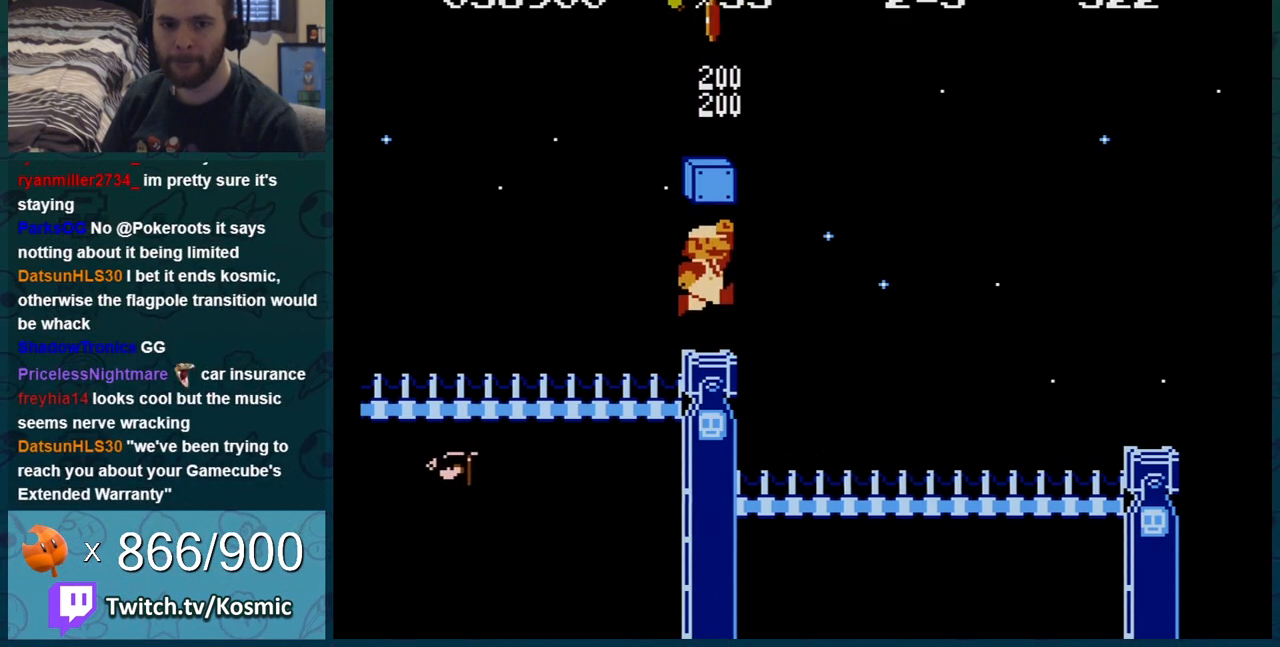
{"buttons": ["B", "DPAD_LEFT"], "events": [[150, "A", "up"], [417, "DPAD_LEFT", "down"]]}
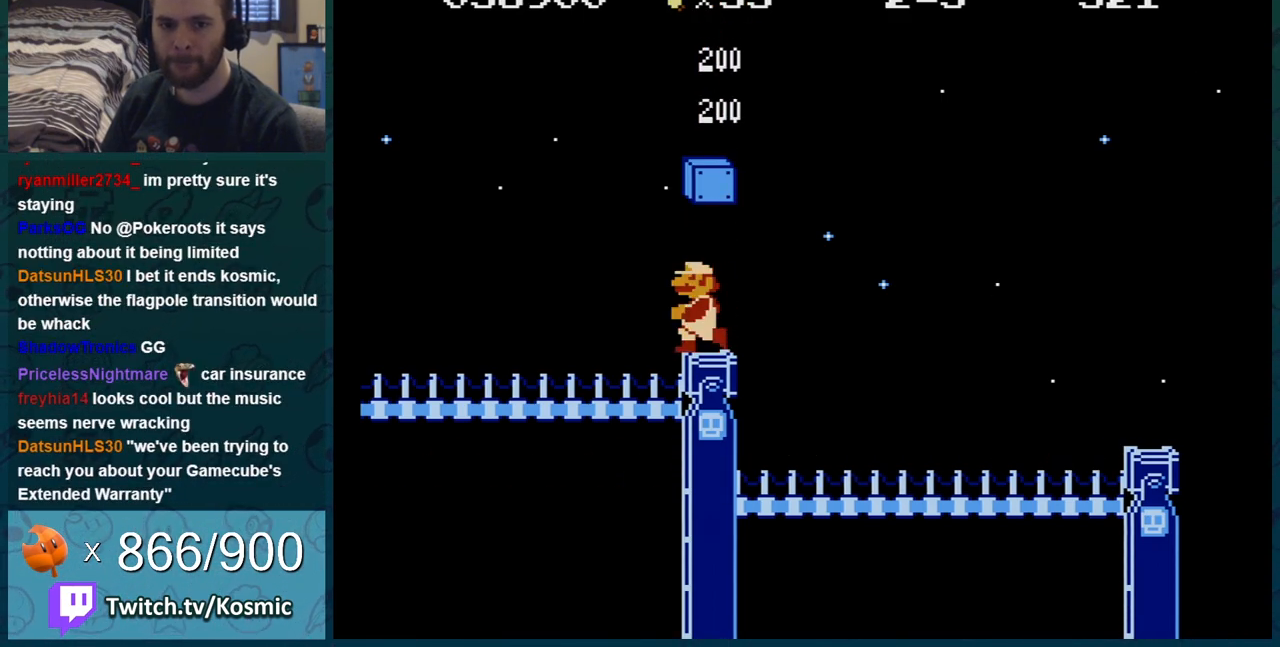
{"buttons": ["B"], "events": [[100, "DPAD_LEFT", "up"], [300, "DPAD_LEFT", "down"], [383, "DPAD_LEFT", "up"]]}
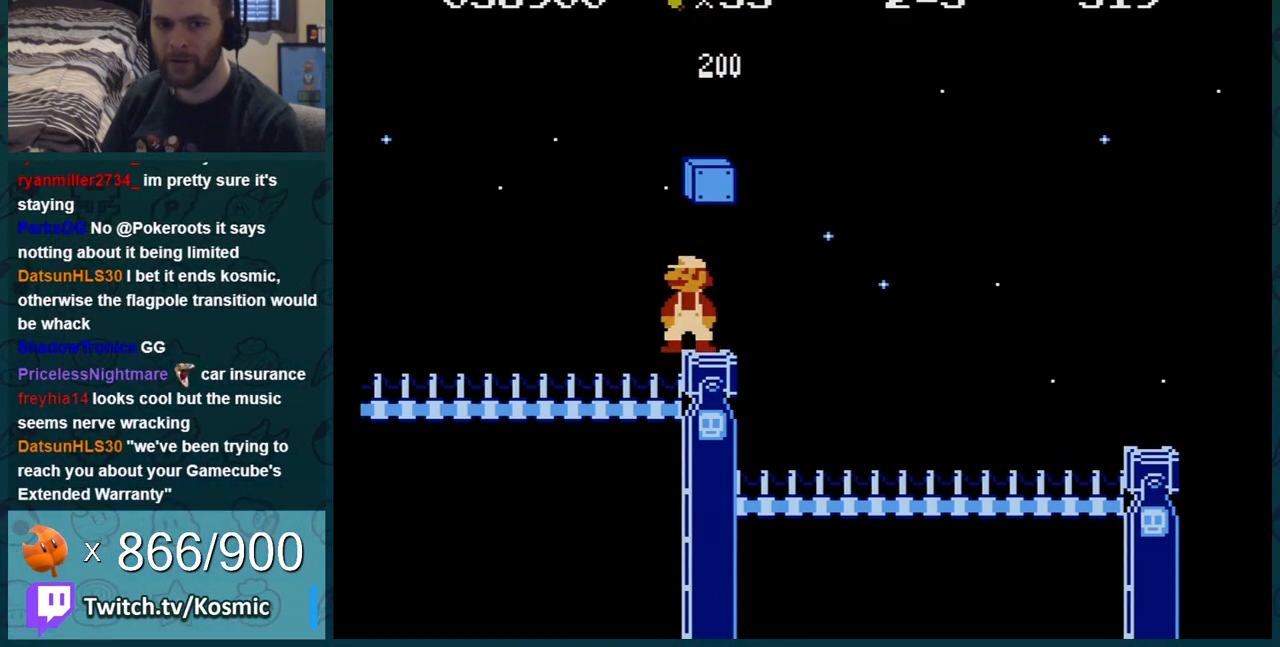
{"buttons": ["B"], "events": [[100, "DPAD_LEFT", "down"], [167, "DPAD_LEFT", "up"]]}
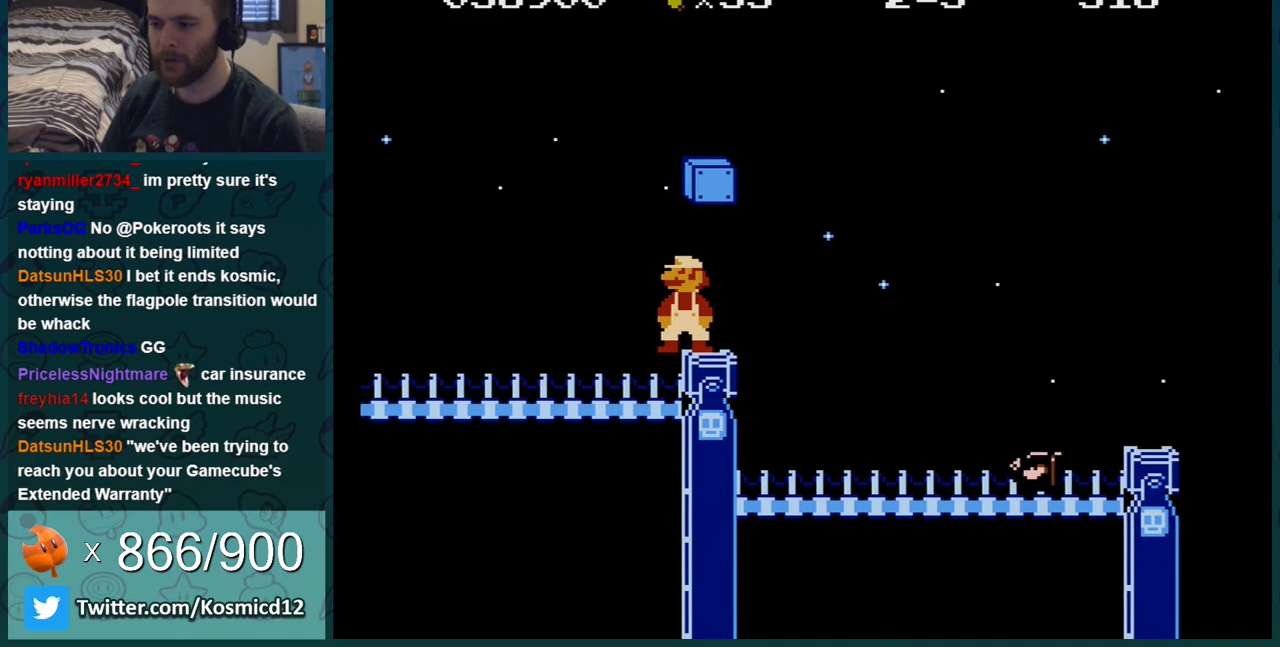
{"buttons": ["A", "B", "DPAD_RIGHT"], "events": [[16, "DPAD_LEFT", "down"], [200, "A", "down"], [200, "DPAD_LEFT", "up"], [267, "DPAD_RIGHT", "down"]]}
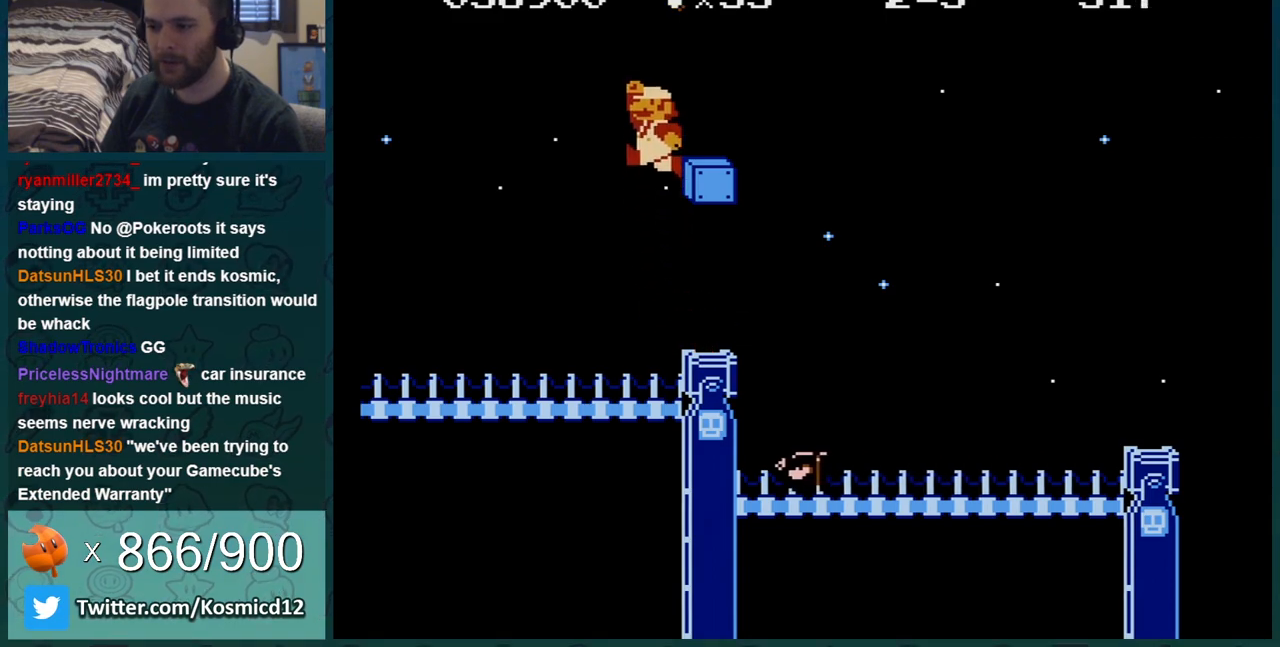
{"buttons": ["B", "DPAD_RIGHT"], "events": [[234, "A", "up"], [417, "A", "down"], [501, "A", "up"]]}
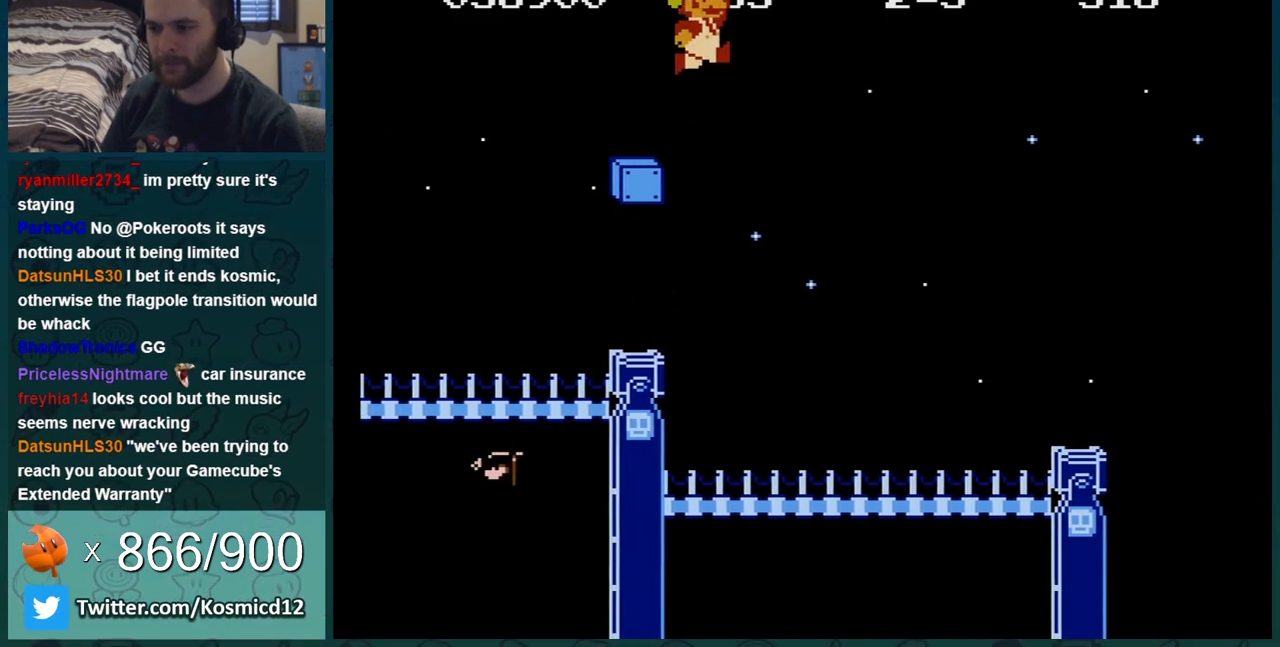
{"buttons": ["B"], "events": [[233, "DPAD_RIGHT", "up"], [333, "DPAD_LEFT", "down"], [483, "DPAD_LEFT", "up"]]}
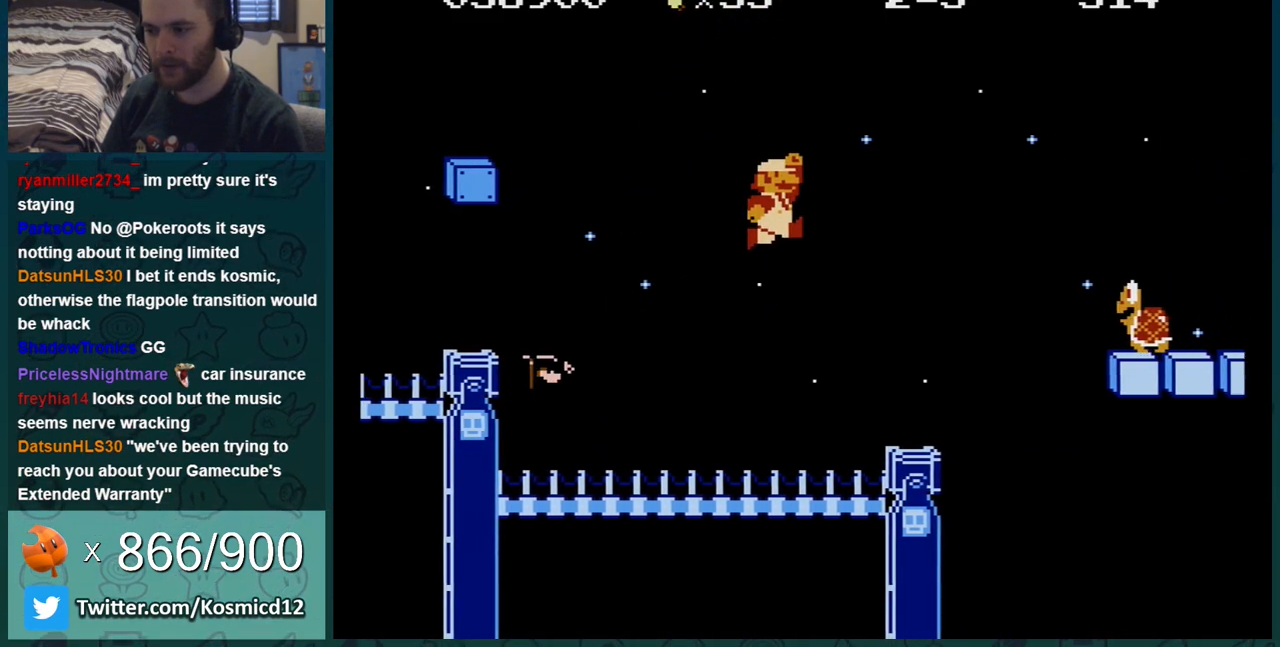
{"buttons": ["A", "B"], "events": [[34, "DPAD_LEFT", "down"], [167, "DPAD_LEFT", "up"], [317, "DPAD_RIGHT", "down"], [384, "A", "down"], [417, "DPAD_RIGHT", "up"]]}
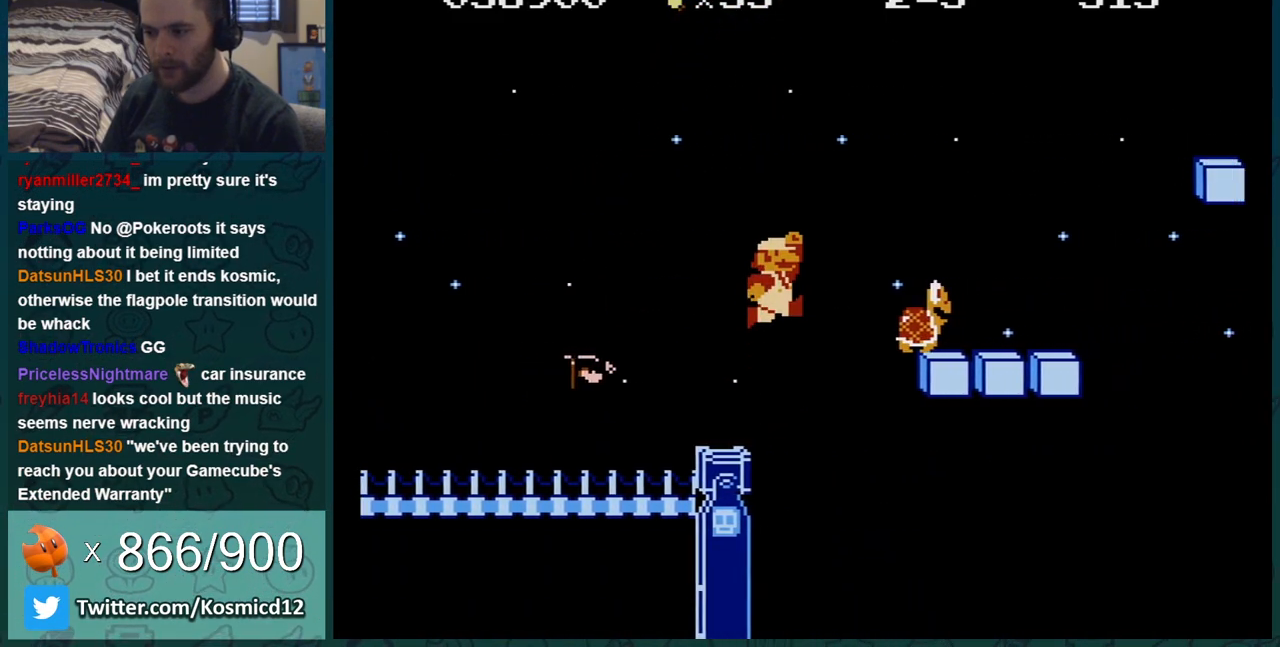
{"buttons": ["A", "B", "DPAD_LEFT"], "events": [[217, "DPAD_LEFT", "down"], [350, "DPAD_LEFT", "up"], [417, "DPAD_LEFT", "down"]]}
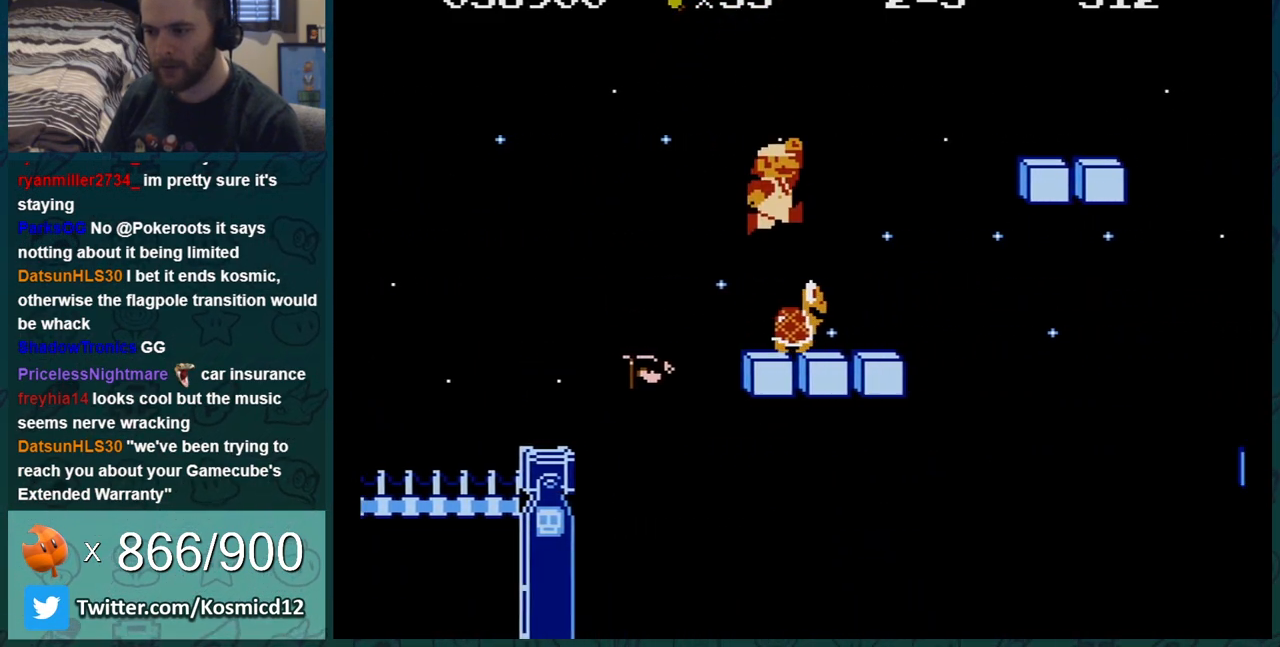
{"buttons": ["B"], "events": [[351, "A", "up"], [501, "DPAD_LEFT", "up"]]}
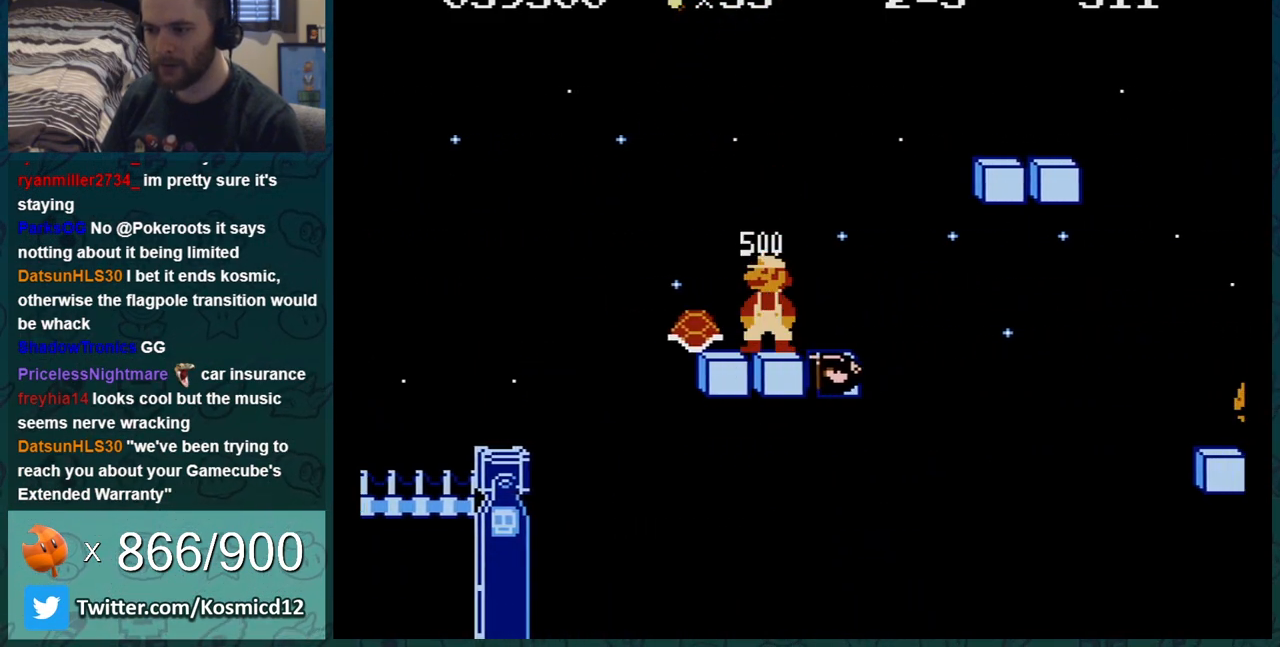
{"buttons": ["B"], "events": [[317, "DPAD_RIGHT", "down"], [450, "DPAD_RIGHT", "up"]]}
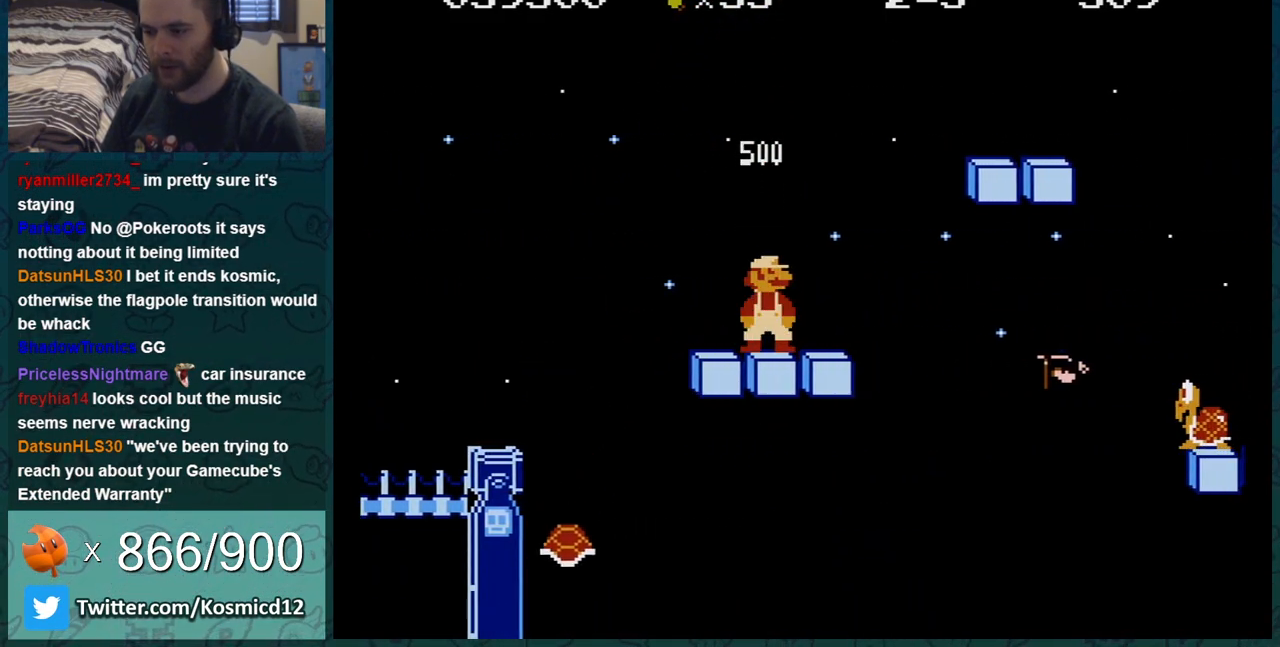
{"buttons": ["A", "B", "DPAD_RIGHT"], "events": [[67, "DPAD_RIGHT", "down"], [401, "A", "down"]]}
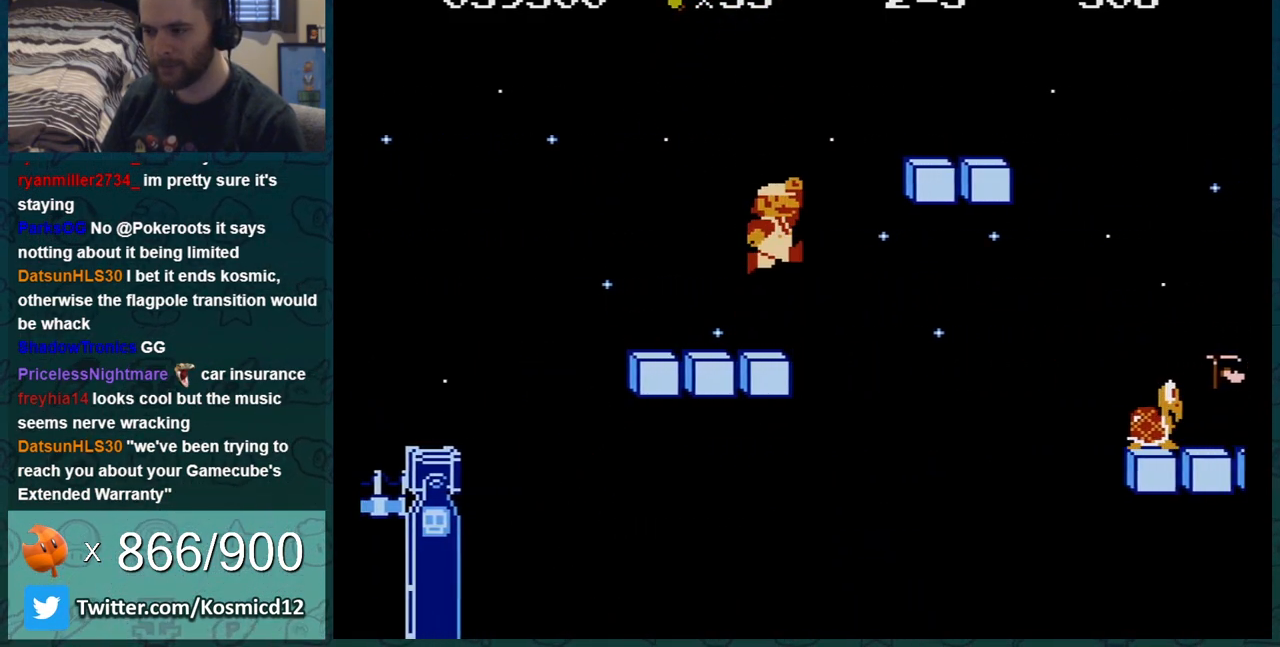
{"buttons": ["B", "DPAD_RIGHT"], "events": [[400, "A", "up"]]}
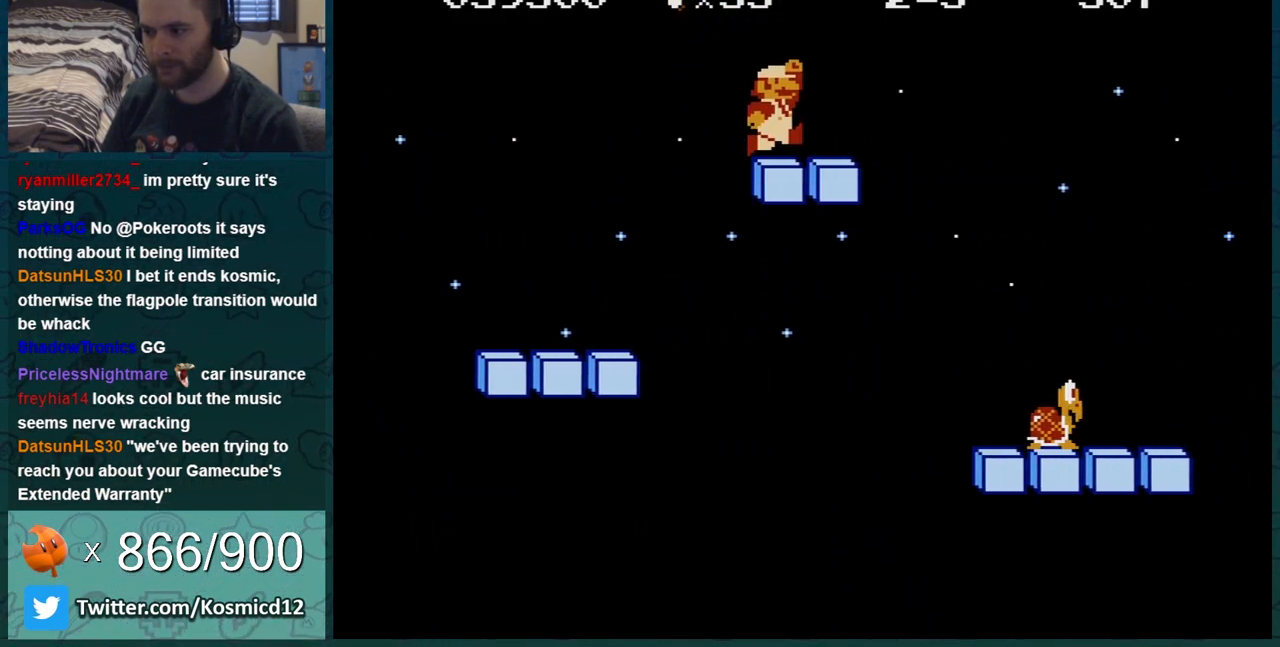
{"buttons": ["B"], "events": [[150, "DPAD_LEFT", "down"], [150, "DPAD_RIGHT", "up"], [217, "A", "down"], [250, "DPAD_LEFT", "up"], [317, "A", "up"]]}
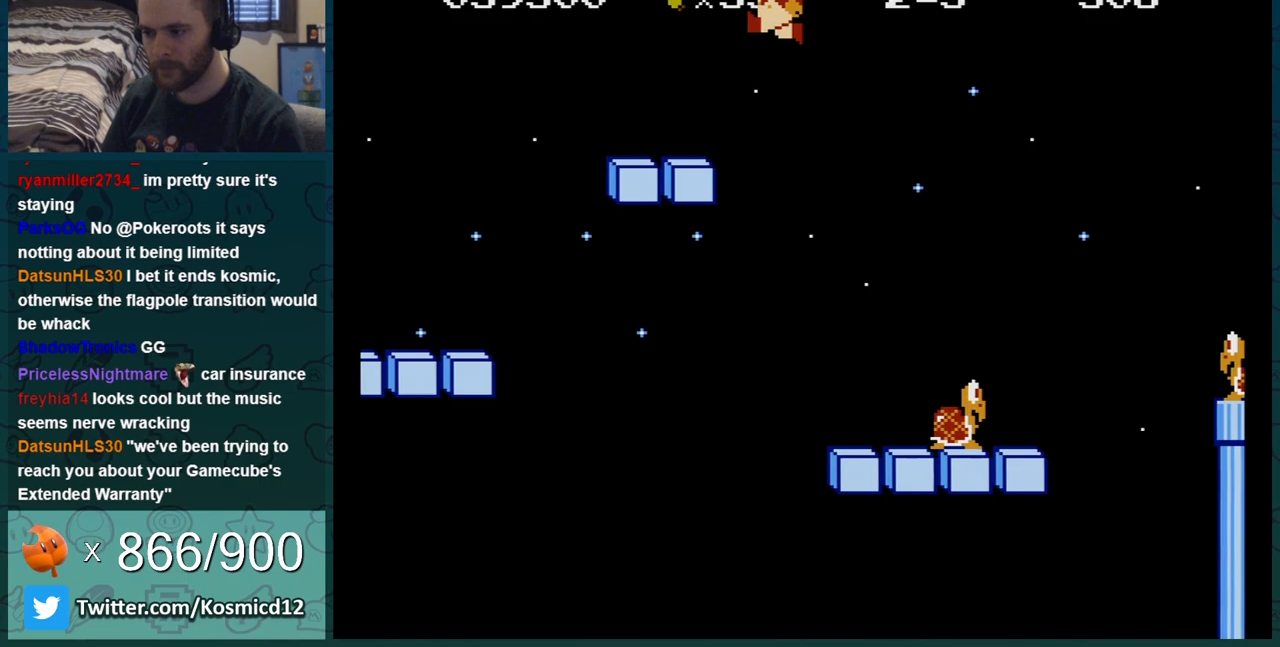
{"buttons": [], "events": [[117, "DPAD_LEFT", "down"], [234, "DPAD_LEFT", "up"], [450, "B", "up"]]}
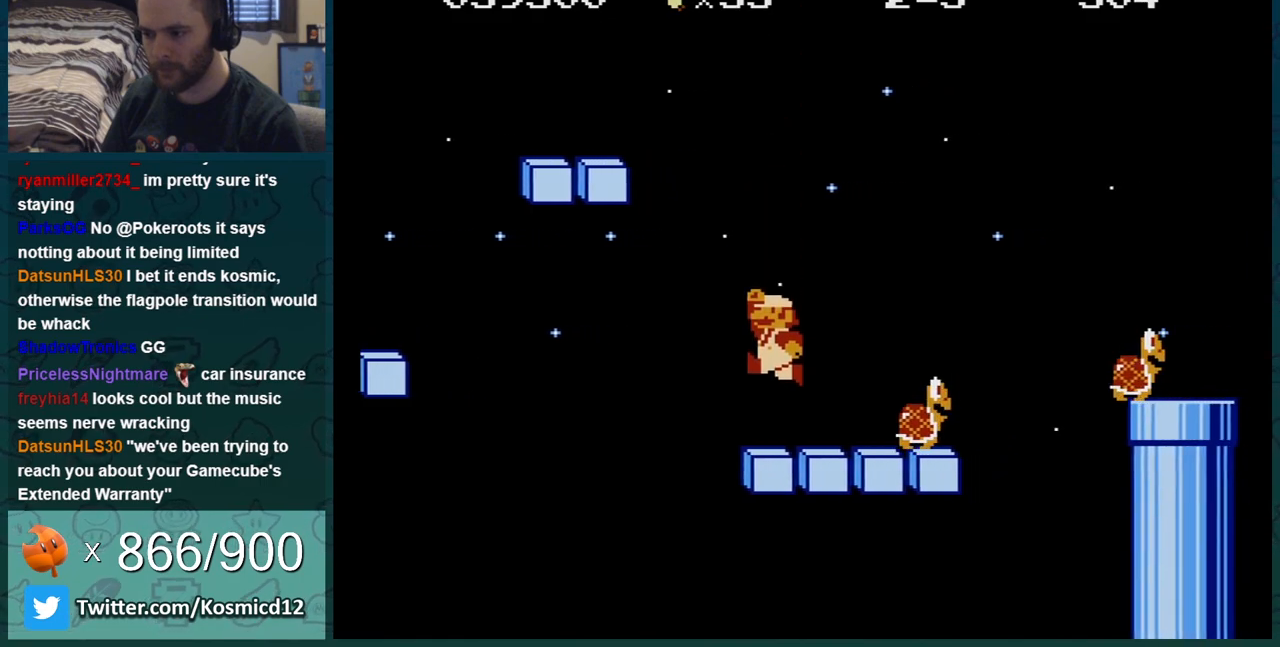
{"buttons": ["B"], "events": [[84, "DPAD_RIGHT", "down"], [167, "B", "down"], [201, "B", "up"], [201, "DPAD_RIGHT", "up"], [267, "B", "down"]]}
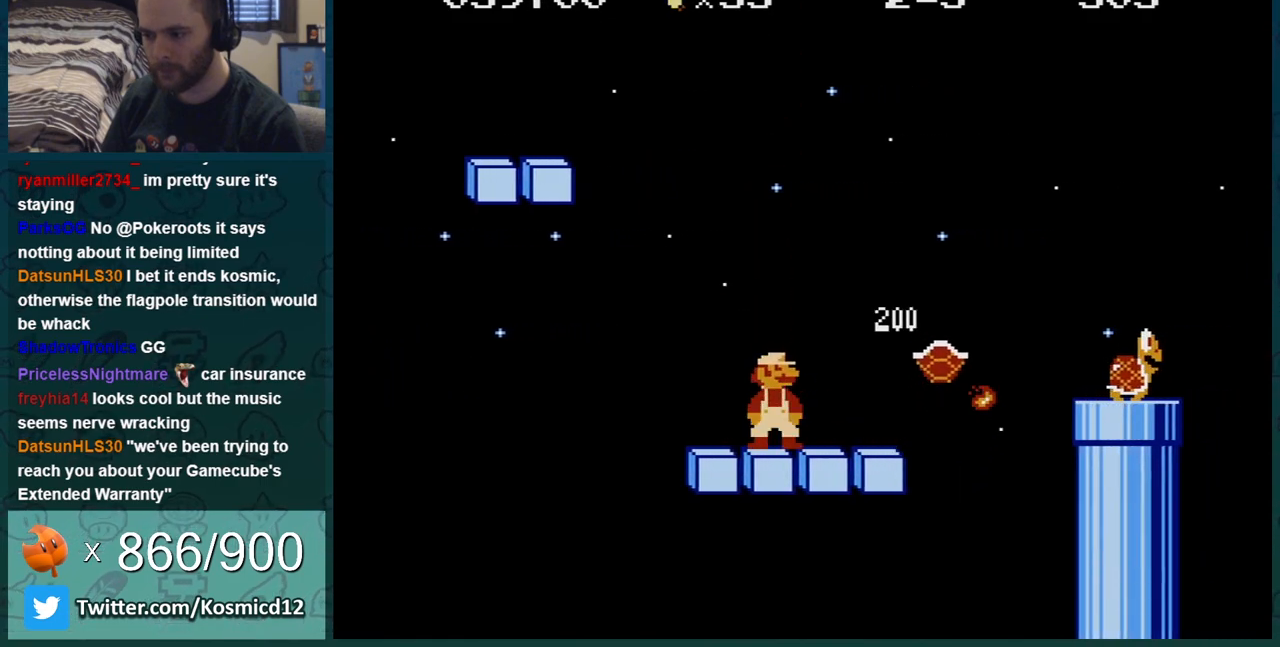
{"buttons": [], "events": [[150, "B", "up"], [300, "B", "down"], [484, "B", "up"]]}
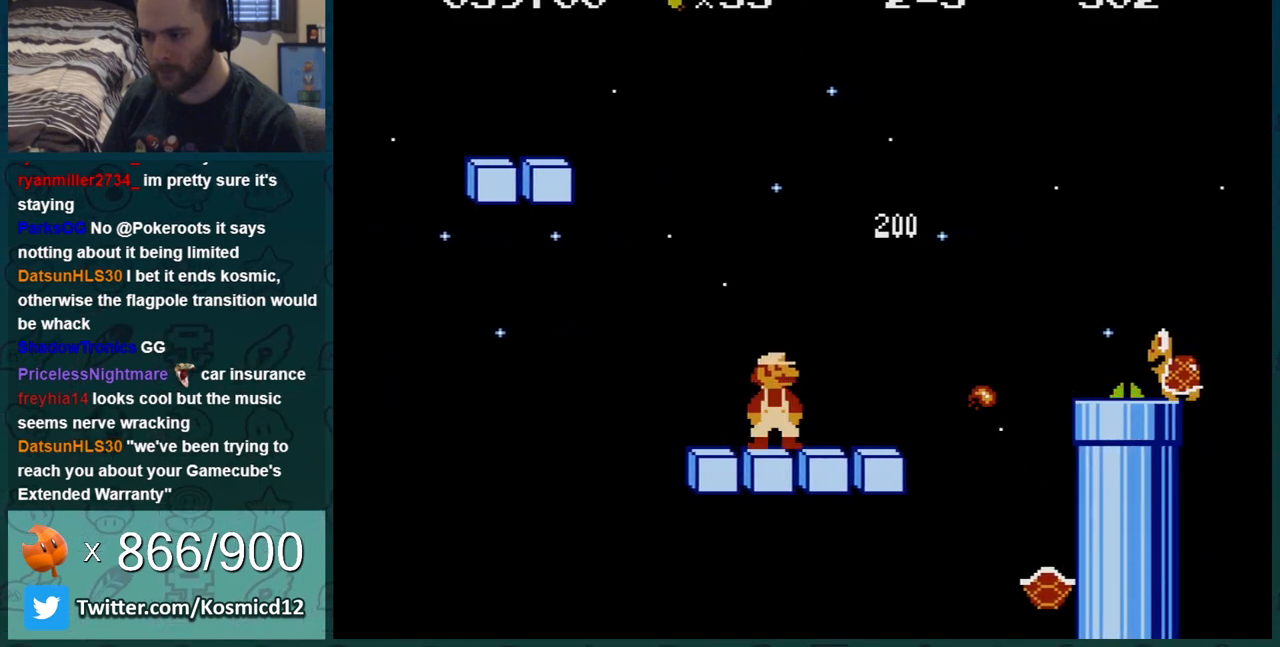
{"buttons": [], "events": [[417, "B", "down"], [500, "B", "up"]]}
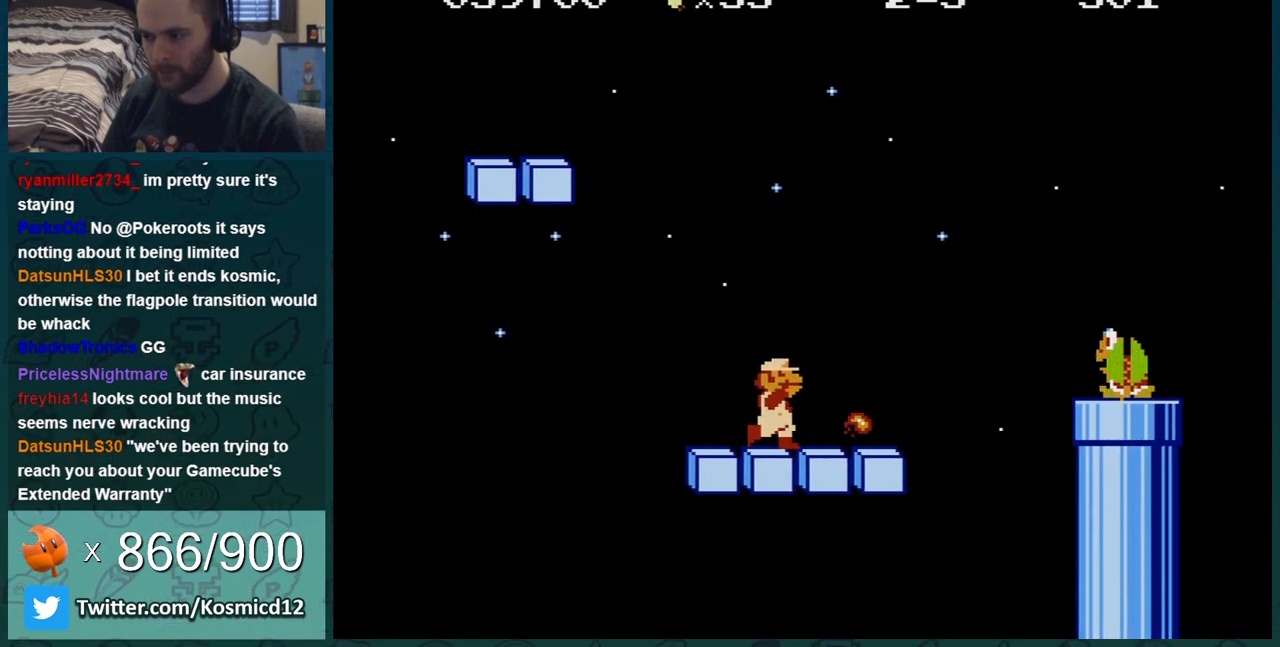
{"buttons": [], "events": [[33, "B", "down"], [167, "B", "up"], [234, "B", "down"], [317, "B", "up"], [384, "B", "down"], [484, "B", "up"]]}
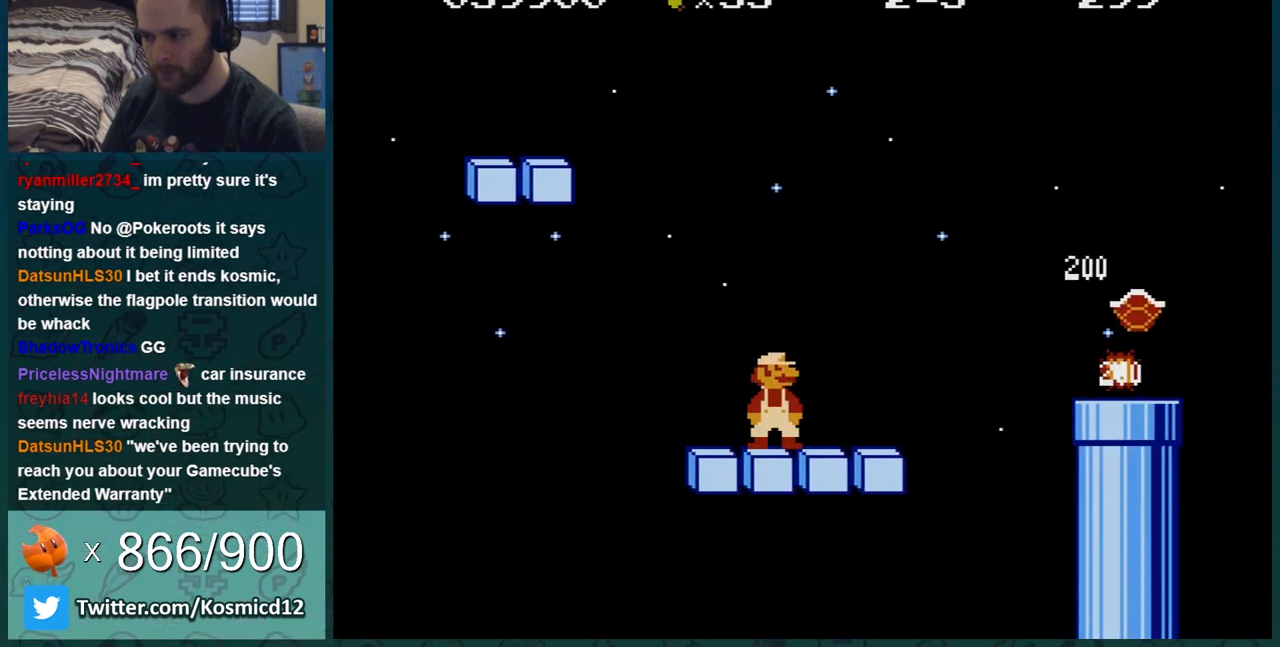
{"buttons": ["B"], "events": [[34, "B", "down"], [134, "B", "up"], [201, "B", "down"], [284, "B", "up"], [351, "B", "down"]]}
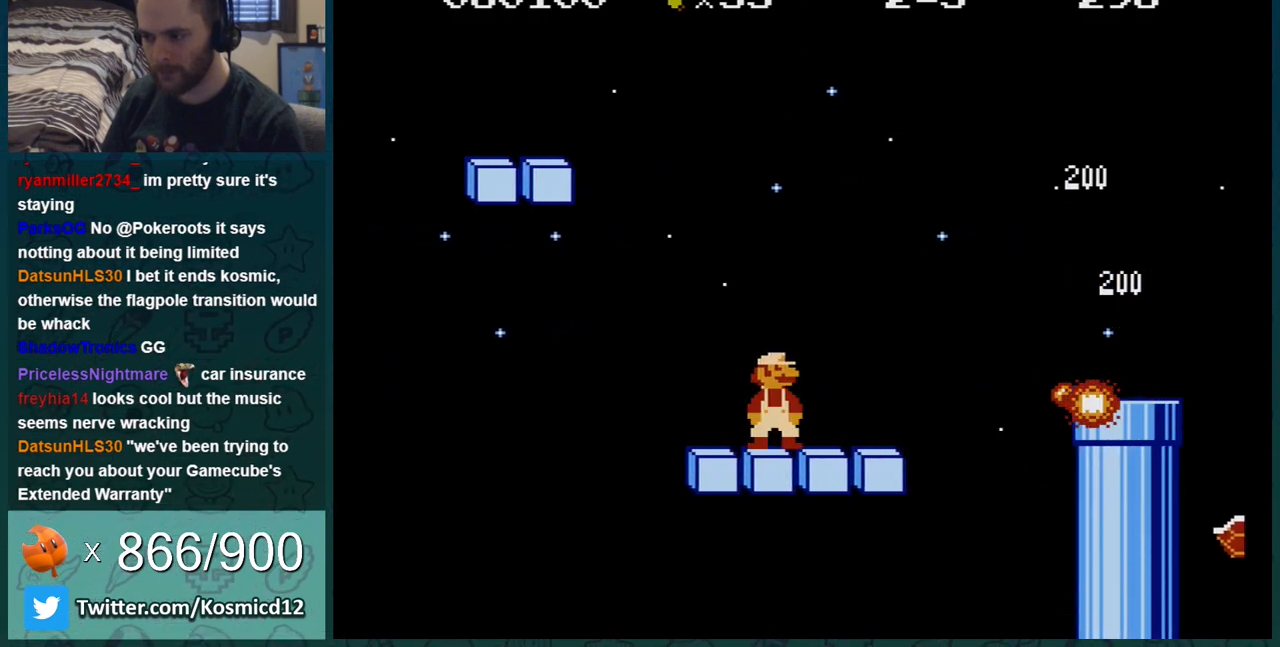
{"buttons": ["B", "DPAD_RIGHT"], "events": [[200, "DPAD_RIGHT", "down"]]}
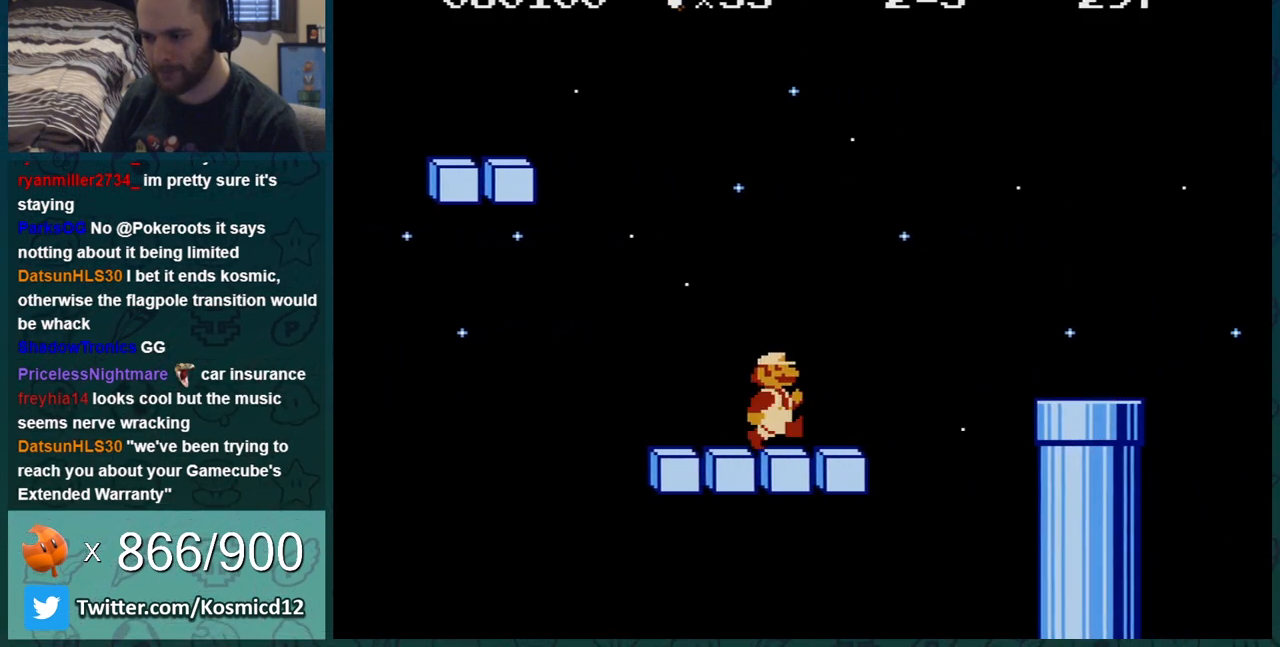
{"buttons": ["B"], "events": [[216, "A", "down"], [383, "A", "up"], [450, "DPAD_RIGHT", "up"]]}